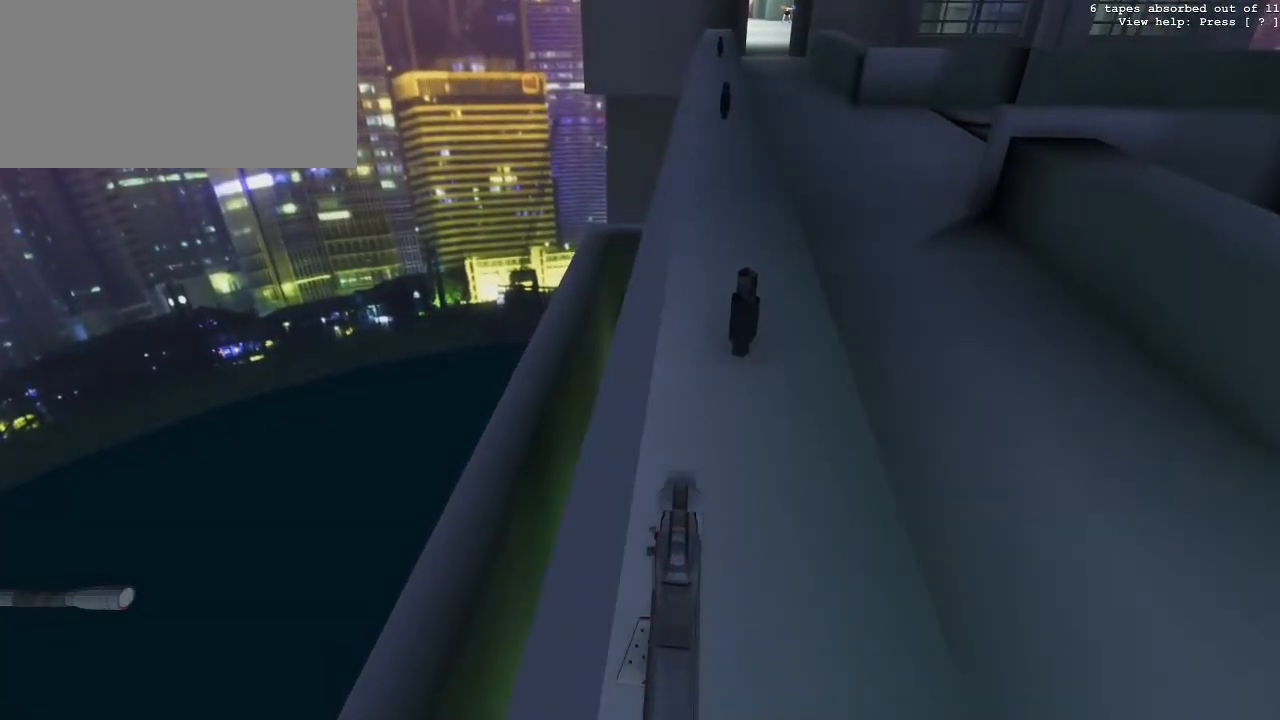
Gameplay with keyboard and mouse; each line is a JSON object with the keys and mouse buttons held at the frame after it. "events" lists presses ("down") and releases ("up") of "0", "1", "2", "3", "4", "5", "6", "7", "8", "9", "a", "c", "d", "e", "f", "g", "q", "r", "s", "space", "t", "tilde", "v", "w", "x", "z", "mouse_left" and "mouse_right" between this image and that frame as [ms after this image, input, new state], when the widget could be followed in between. "mouse_left", "mouse_right" = the "left", "right" buttons of the "mouse" list. No other keys are recorded. Not read: mouse_move.
{"keys": [], "mouse": ["right"], "events": []}
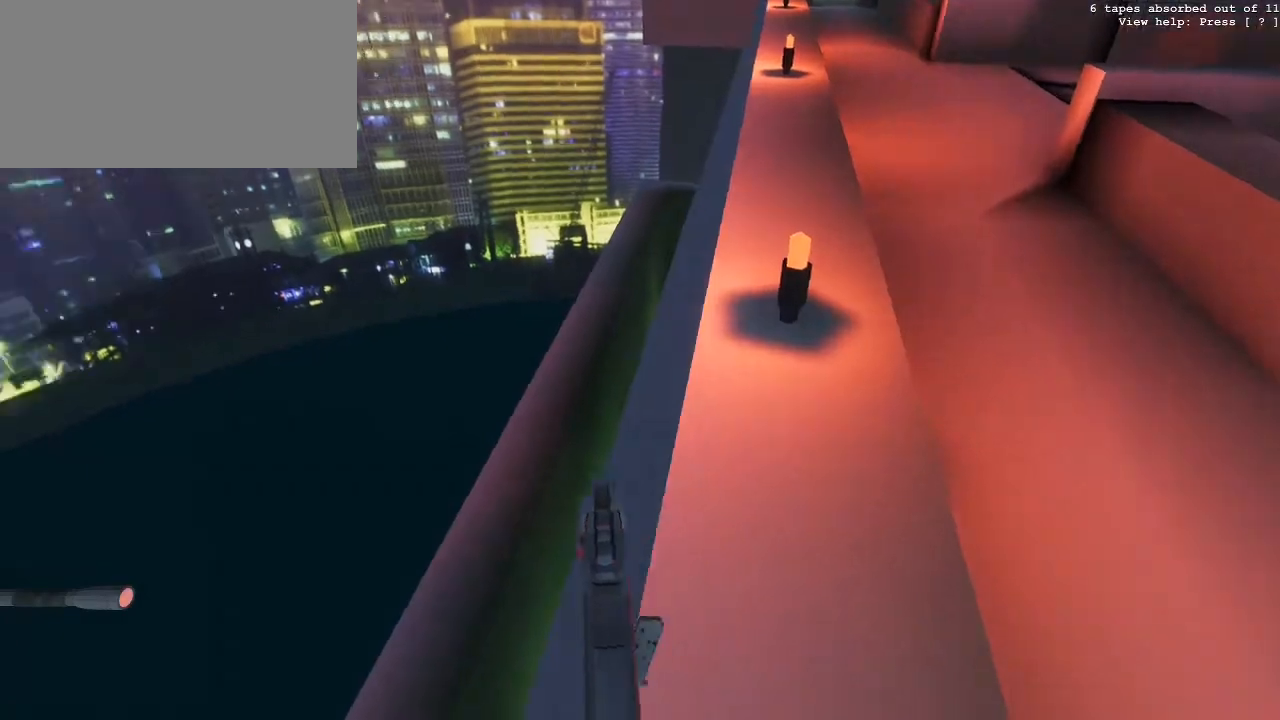
{"keys": [], "mouse": ["right"], "events": []}
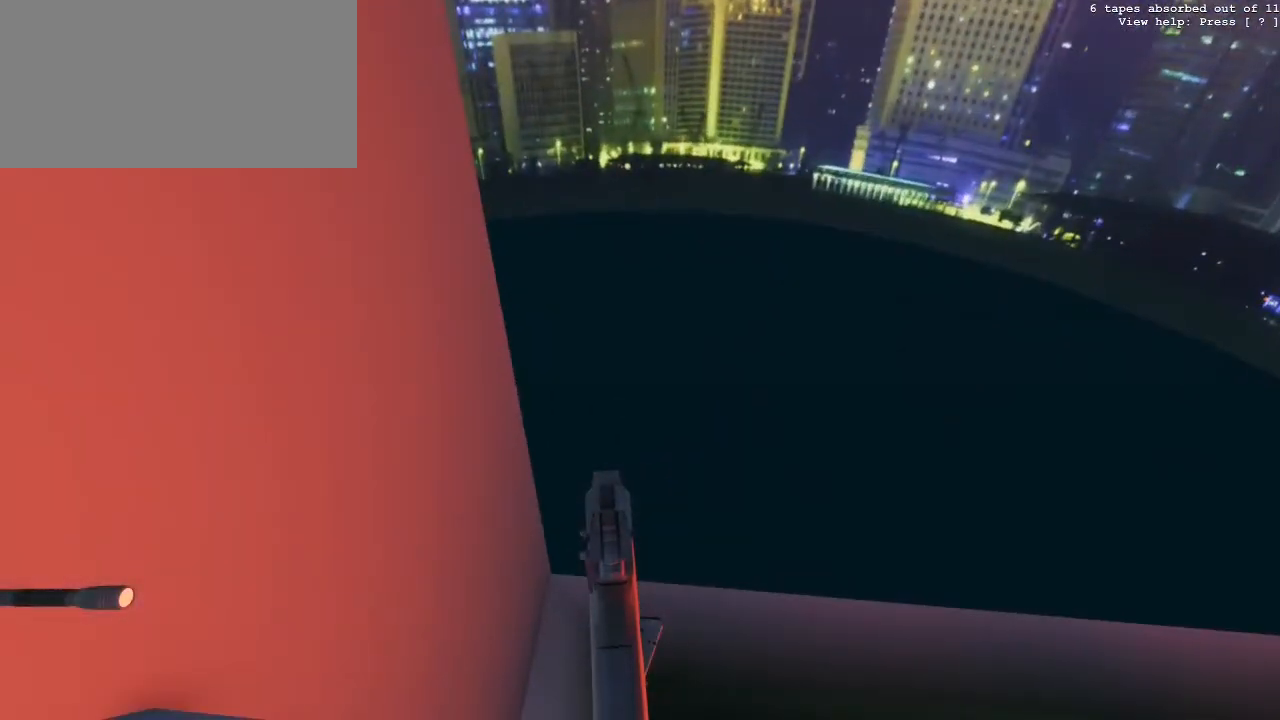
{"keys": [], "mouse": ["right"], "events": []}
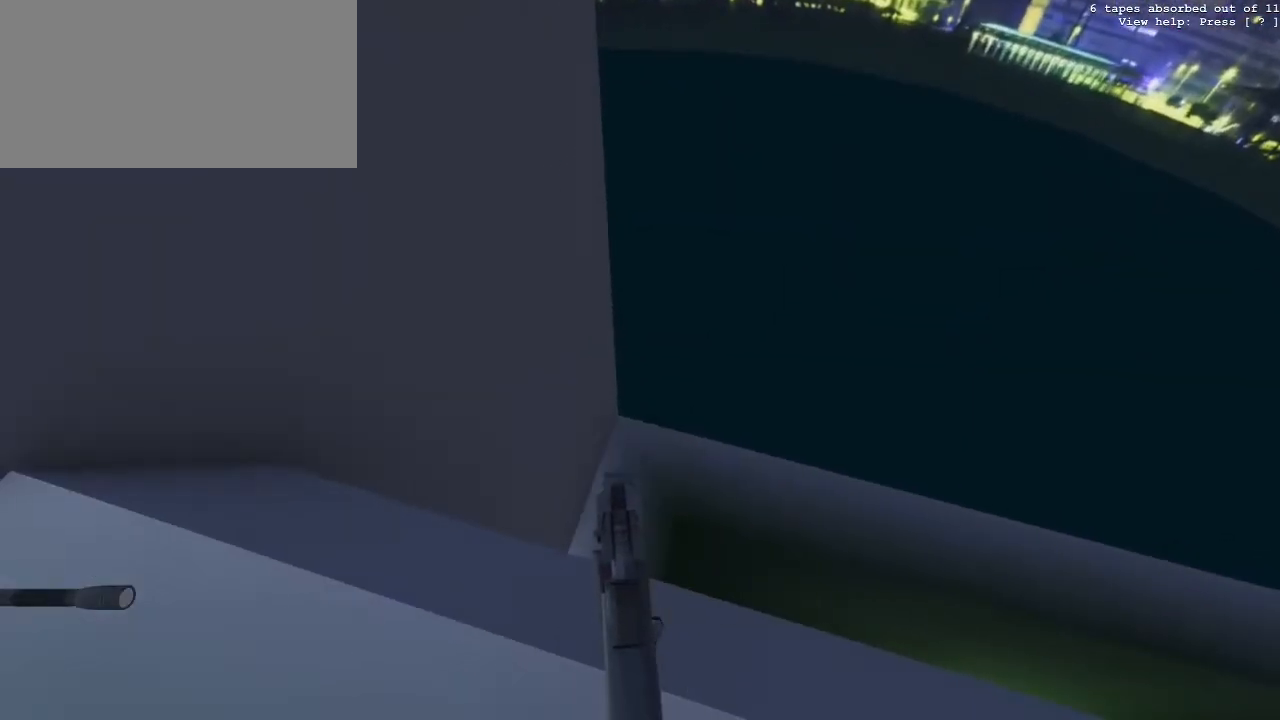
{"keys": [], "mouse": ["right"], "events": []}
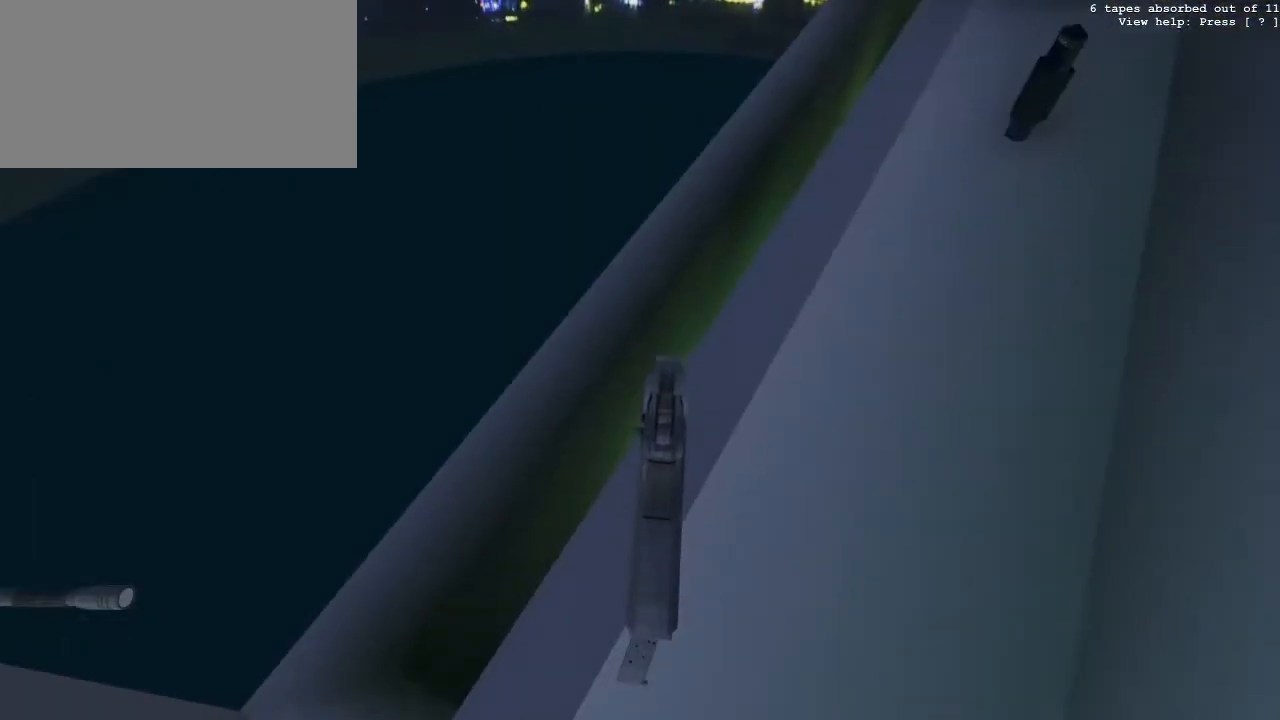
{"keys": [], "mouse": ["right"], "events": []}
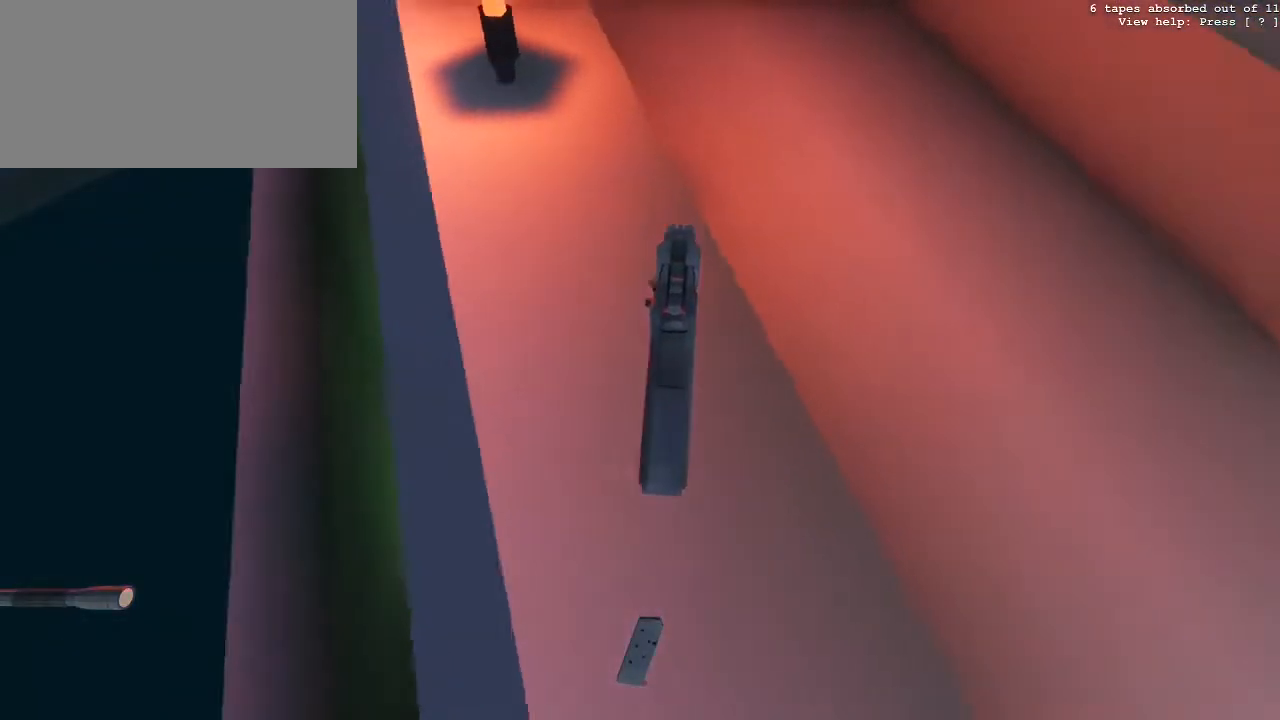
{"keys": [], "mouse": [], "events": [[33, "mouse_right", "up"]]}
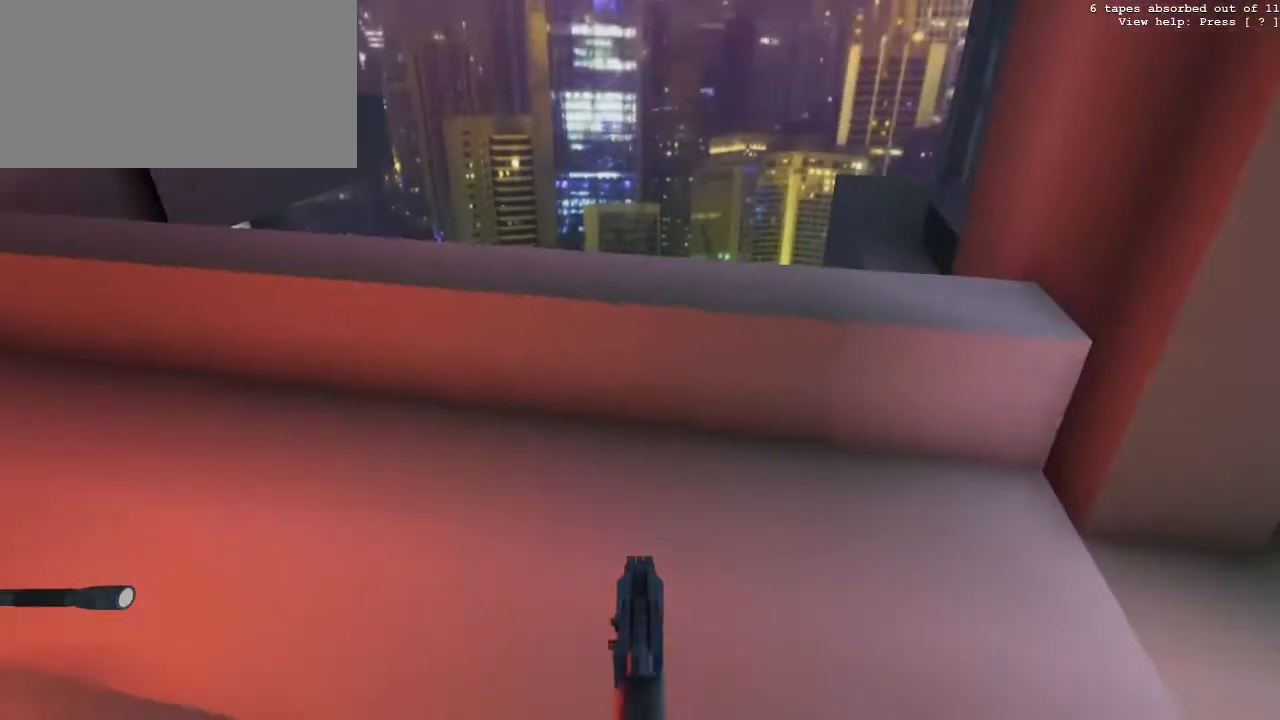
{"keys": ["d", "w"], "mouse": [], "events": [[183, "d", "down"], [333, "w", "down"]]}
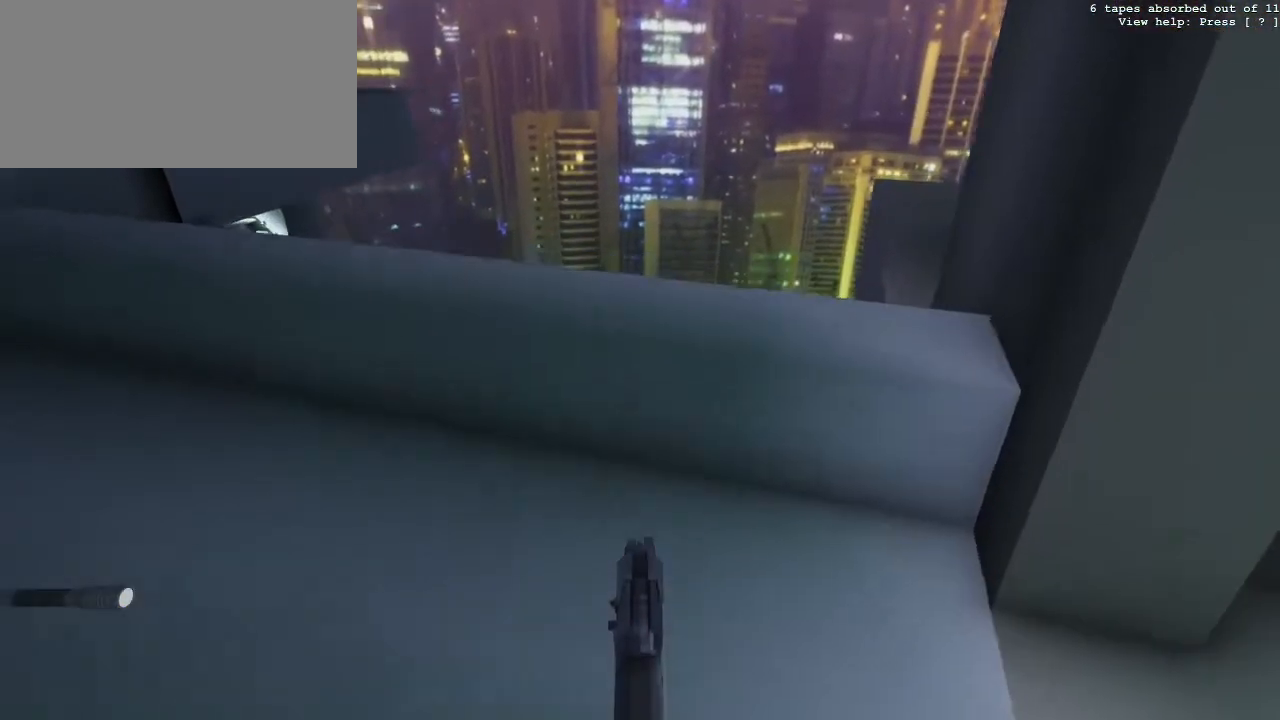
{"keys": [], "mouse": [], "events": [[250, "d", "up"], [250, "w", "up"]]}
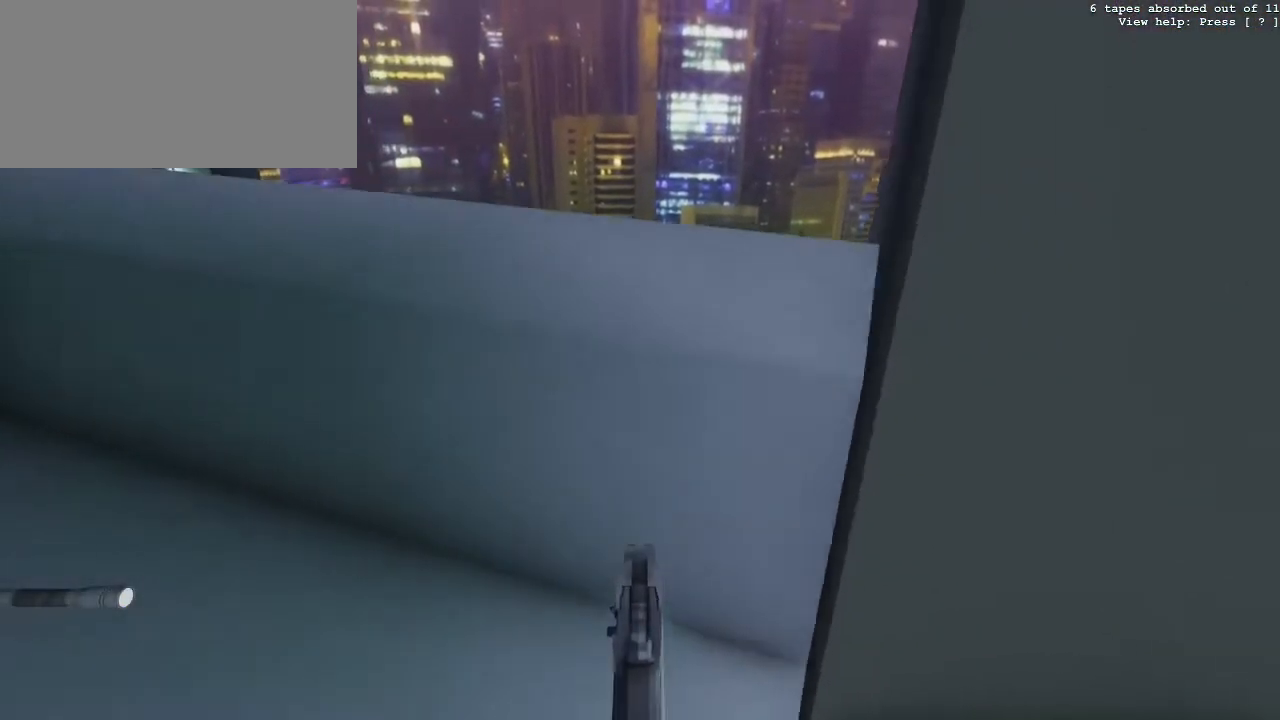
{"keys": ["w"], "mouse": [], "events": [[450, "w", "down"]]}
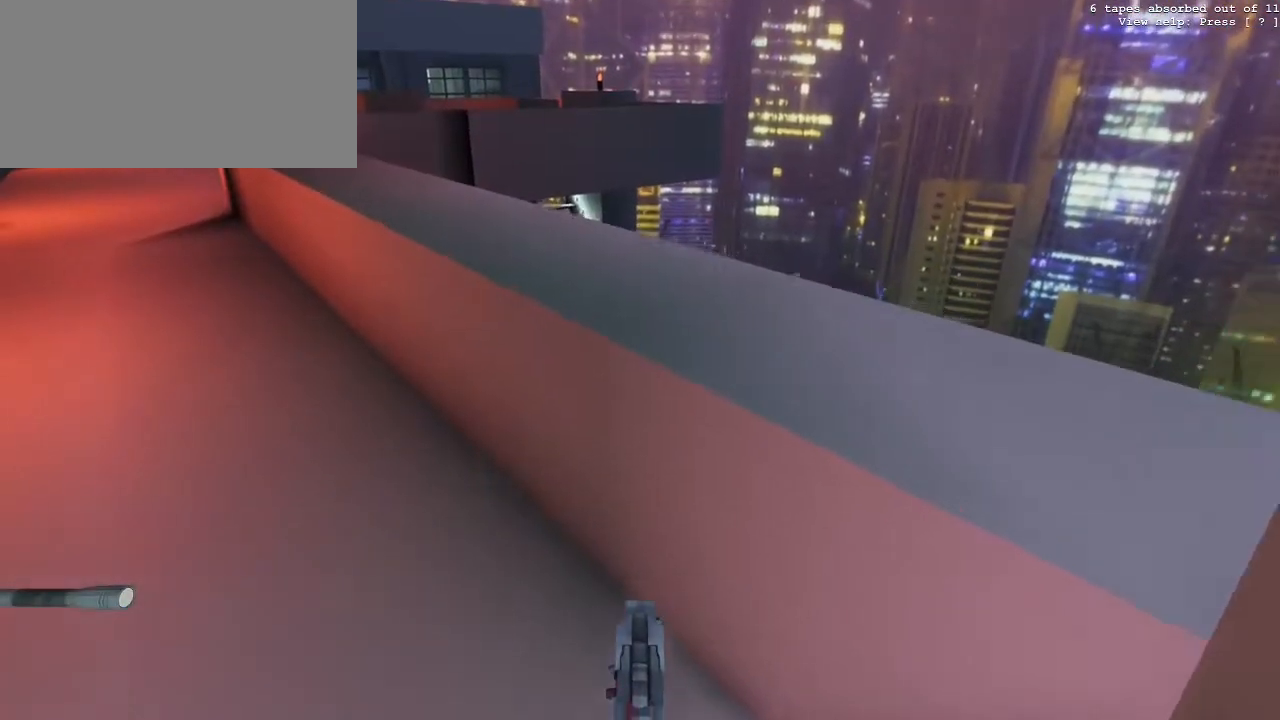
{"keys": [], "mouse": ["right"], "events": [[133, "space", "down"], [333, "space", "up"], [333, "w", "up"], [367, "mouse_right", "down"]]}
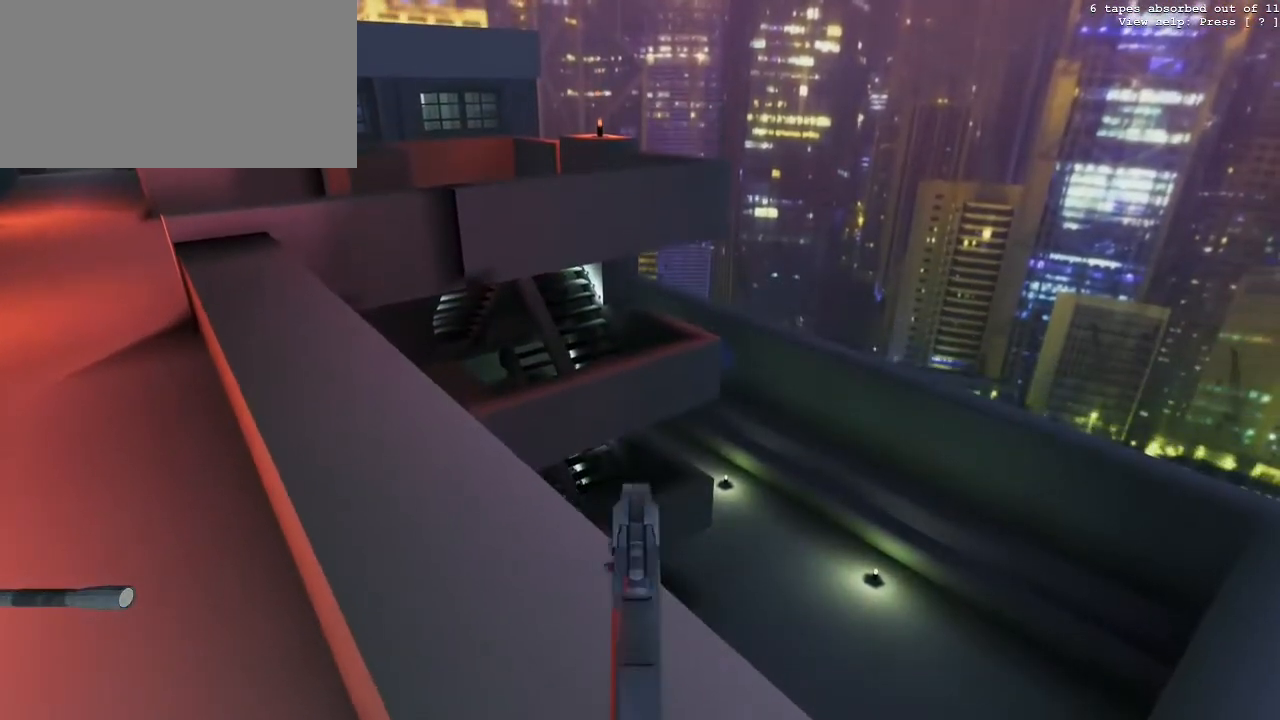
{"keys": [], "mouse": ["right"], "events": []}
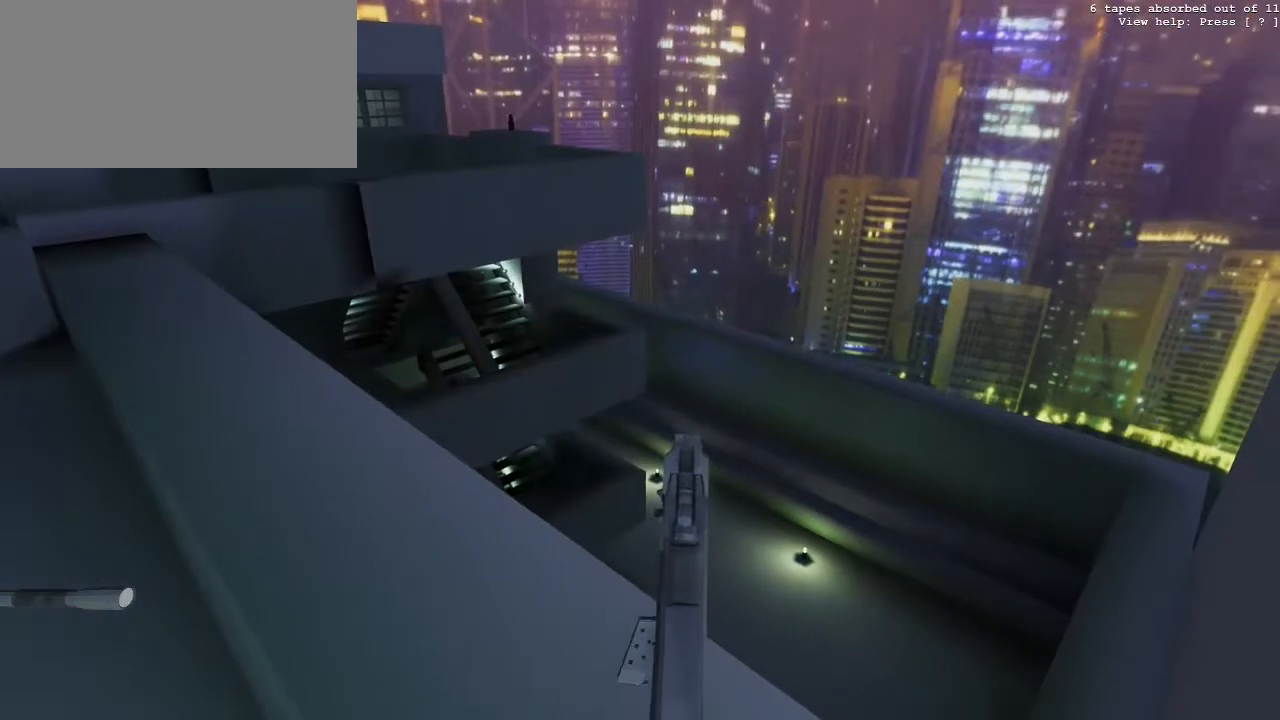
{"keys": ["d"], "mouse": ["right"], "events": [[400, "d", "down"]]}
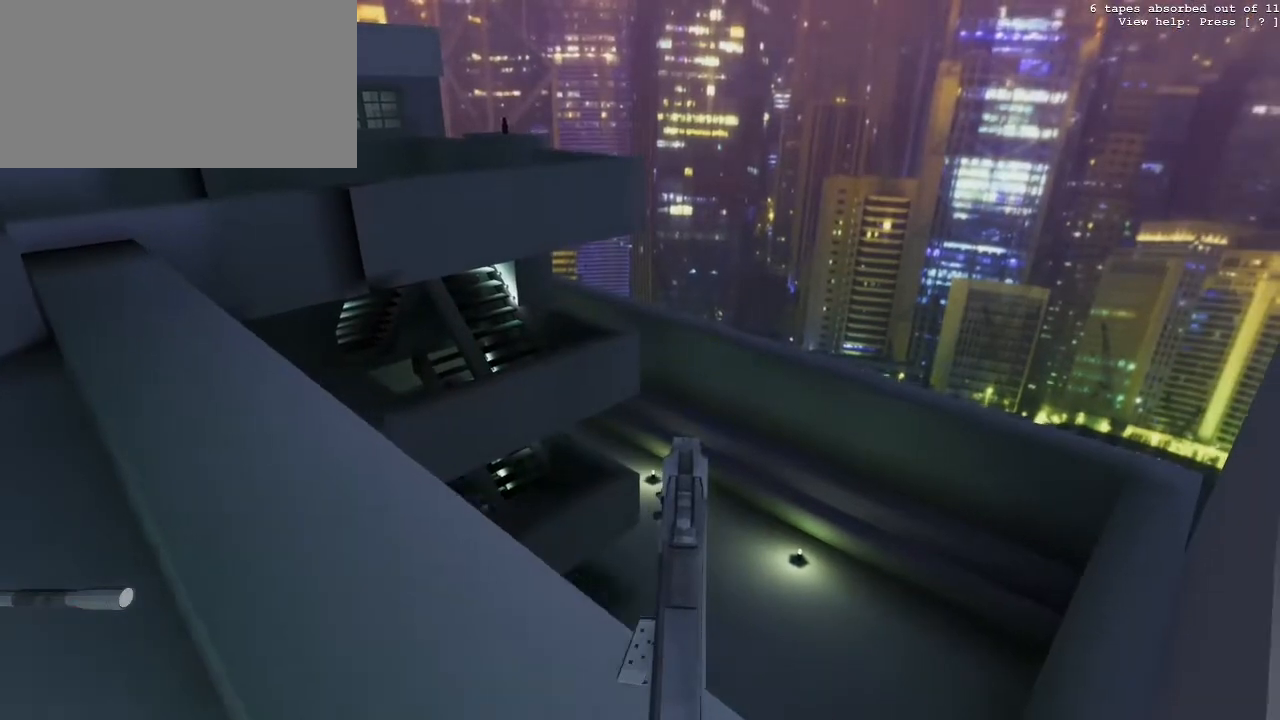
{"keys": [], "mouse": ["right"], "events": [[100, "d", "up"]]}
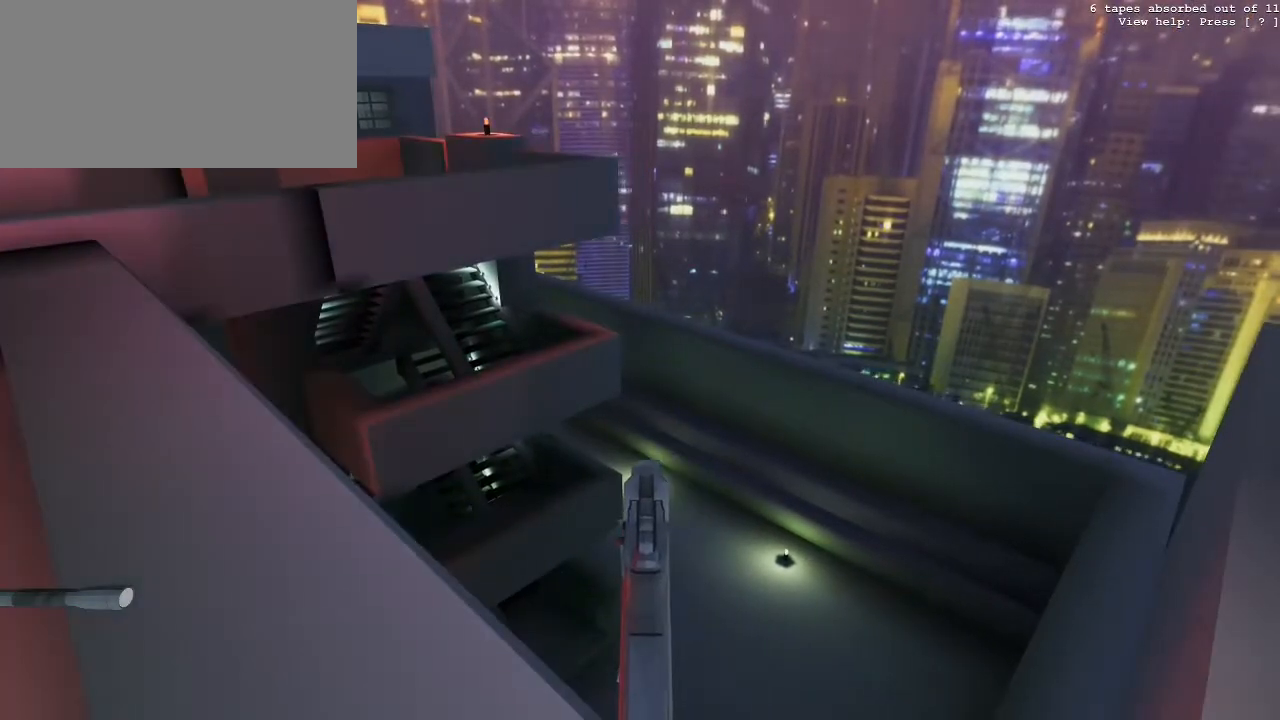
{"keys": [], "mouse": ["right"], "events": [[17, "d", "down"], [17, "s", "down"], [150, "d", "up"], [150, "s", "up"]]}
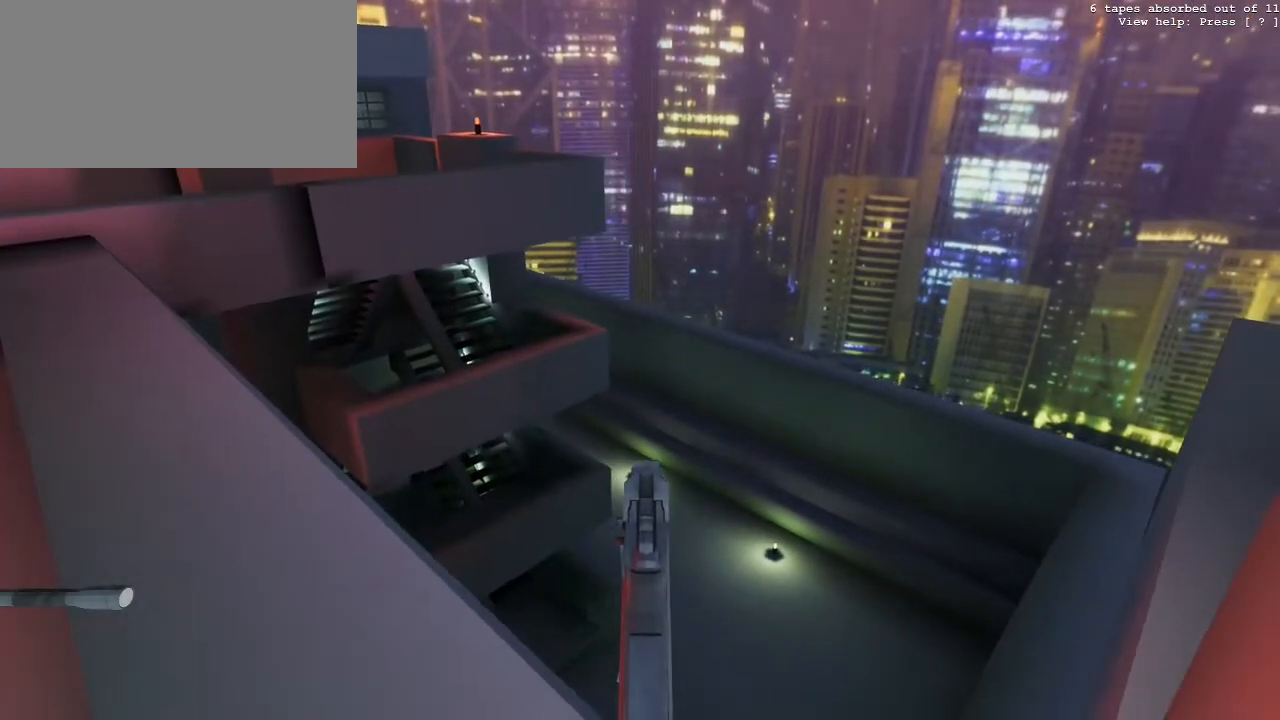
{"keys": [], "mouse": ["right"], "events": []}
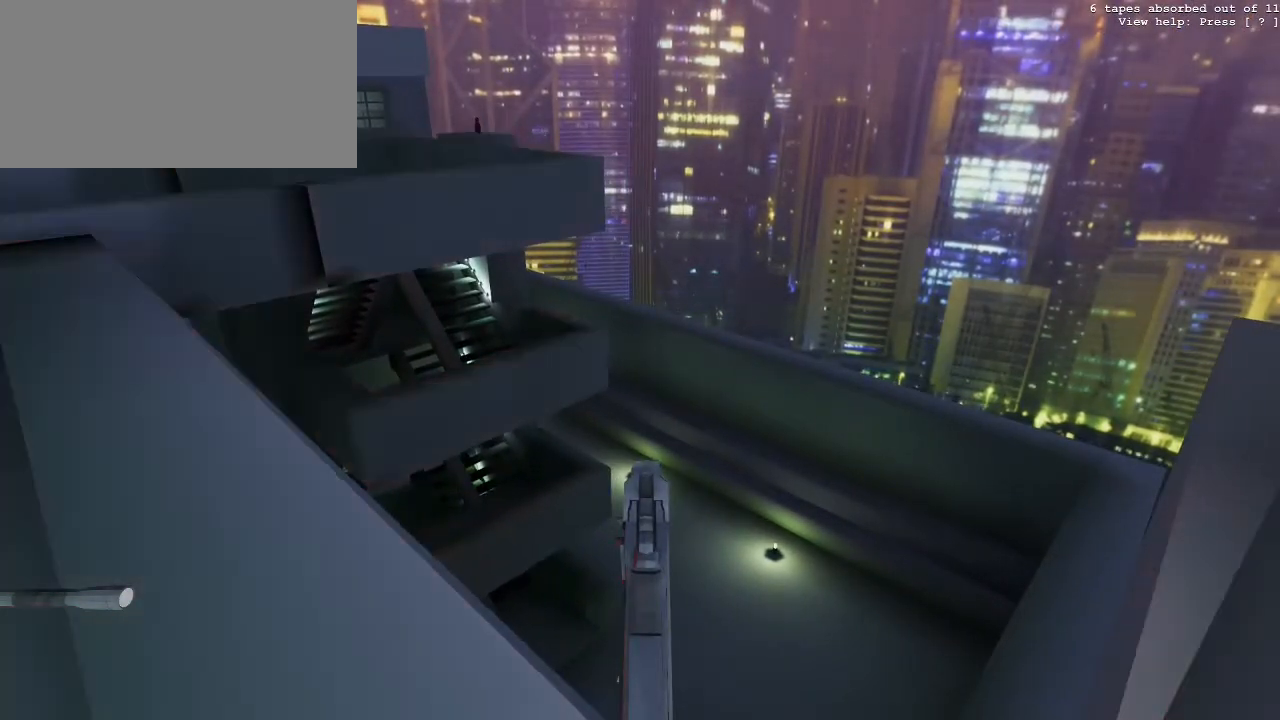
{"keys": [], "mouse": [], "events": [[333, "mouse_right", "up"]]}
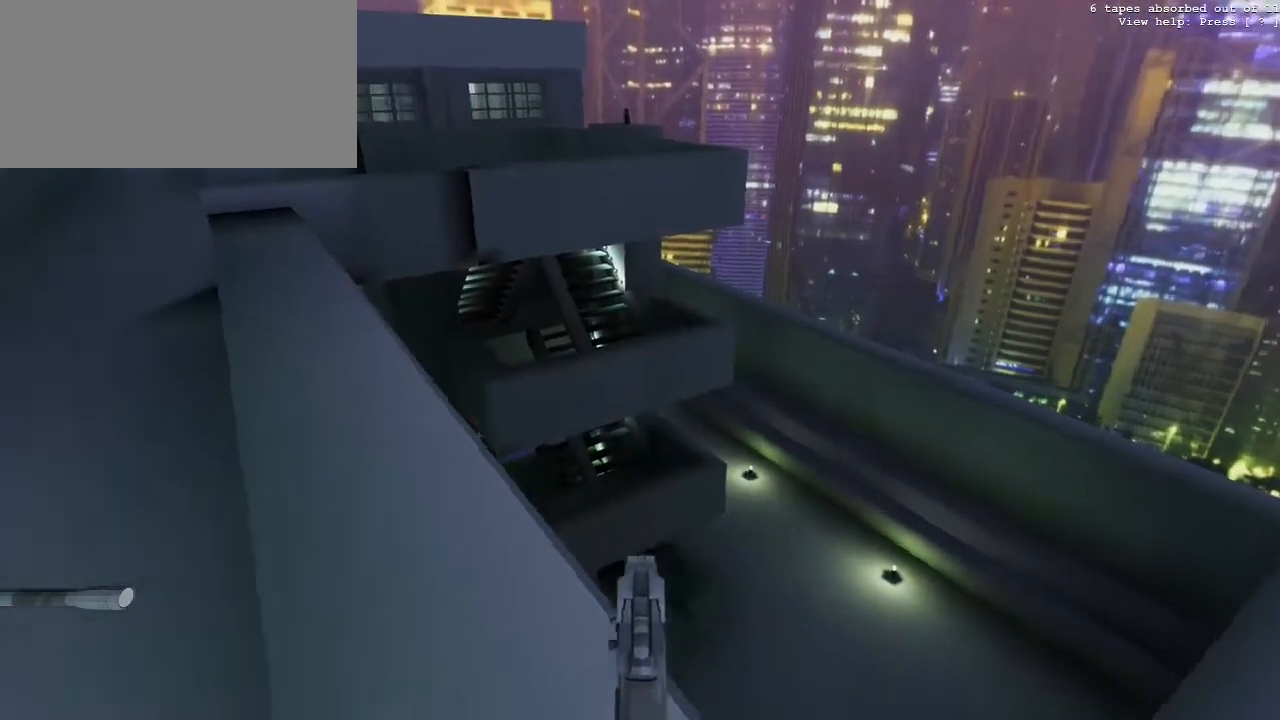
{"keys": [], "mouse": [], "events": []}
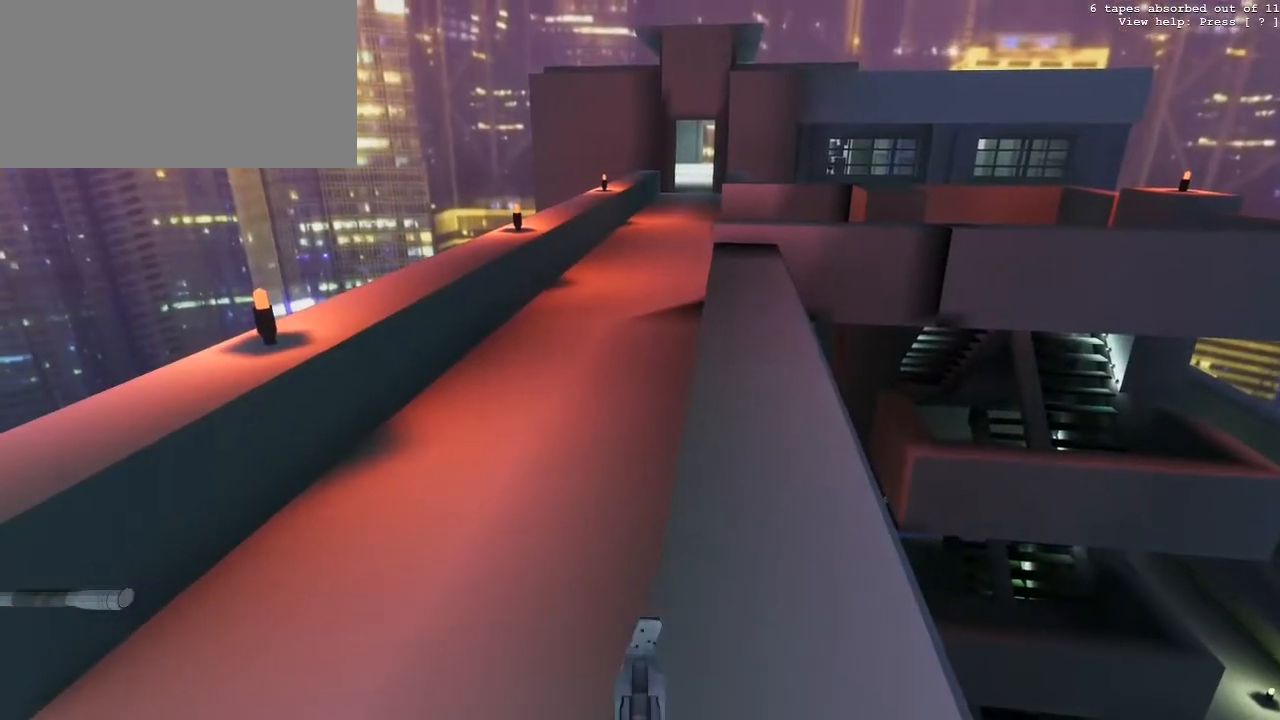
{"keys": ["a", "w"], "mouse": [], "events": [[33, "a", "down"], [83, "w", "down"]]}
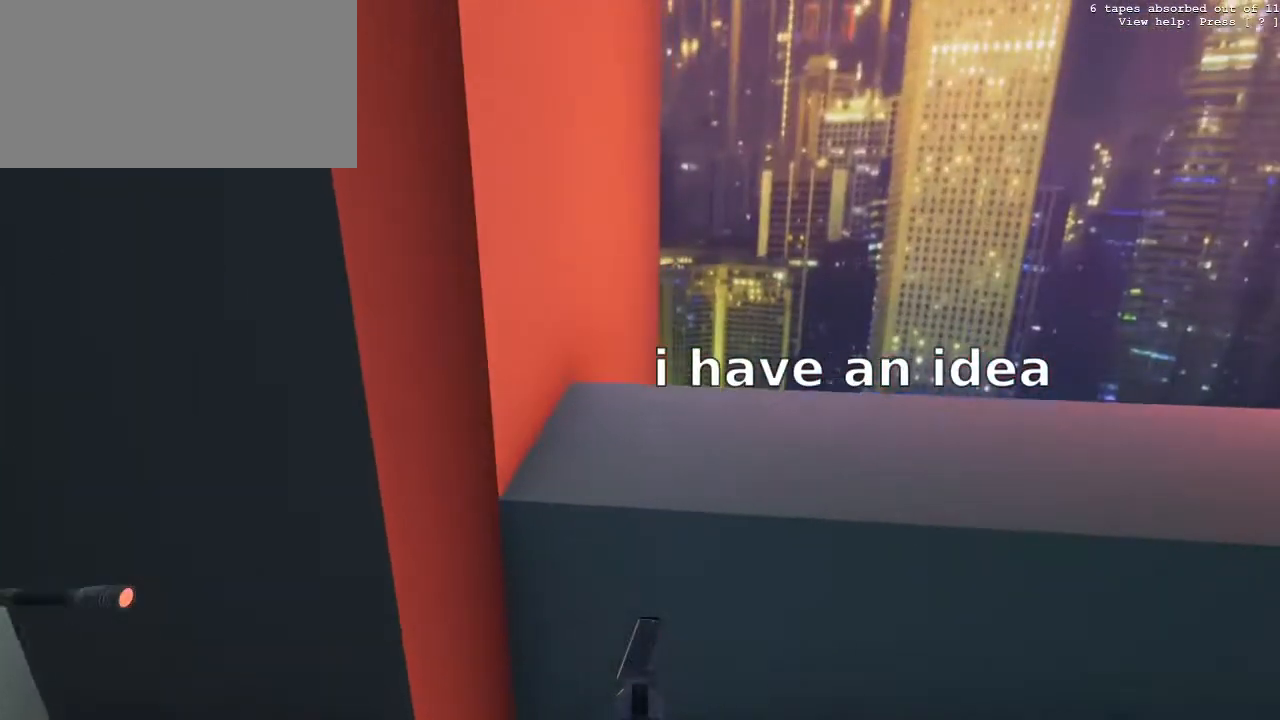
{"keys": ["w"], "mouse": [], "events": [[333, "a", "up"]]}
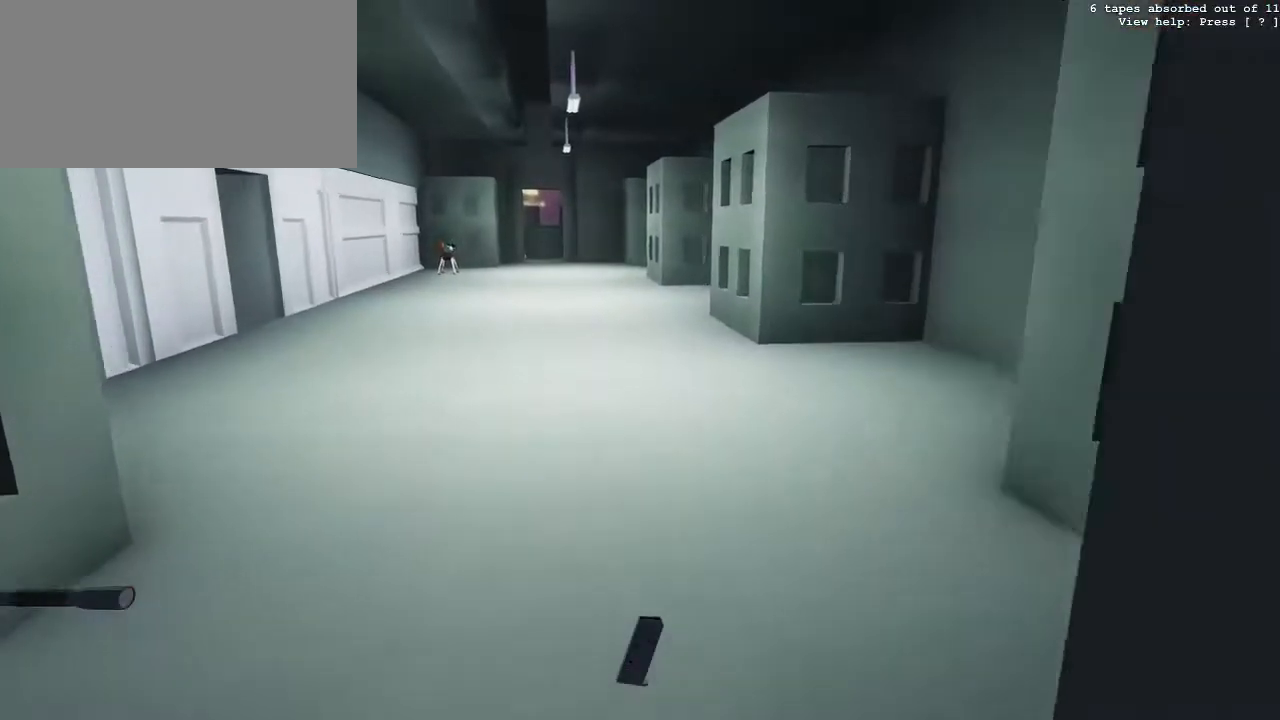
{"keys": ["w"], "mouse": [], "events": []}
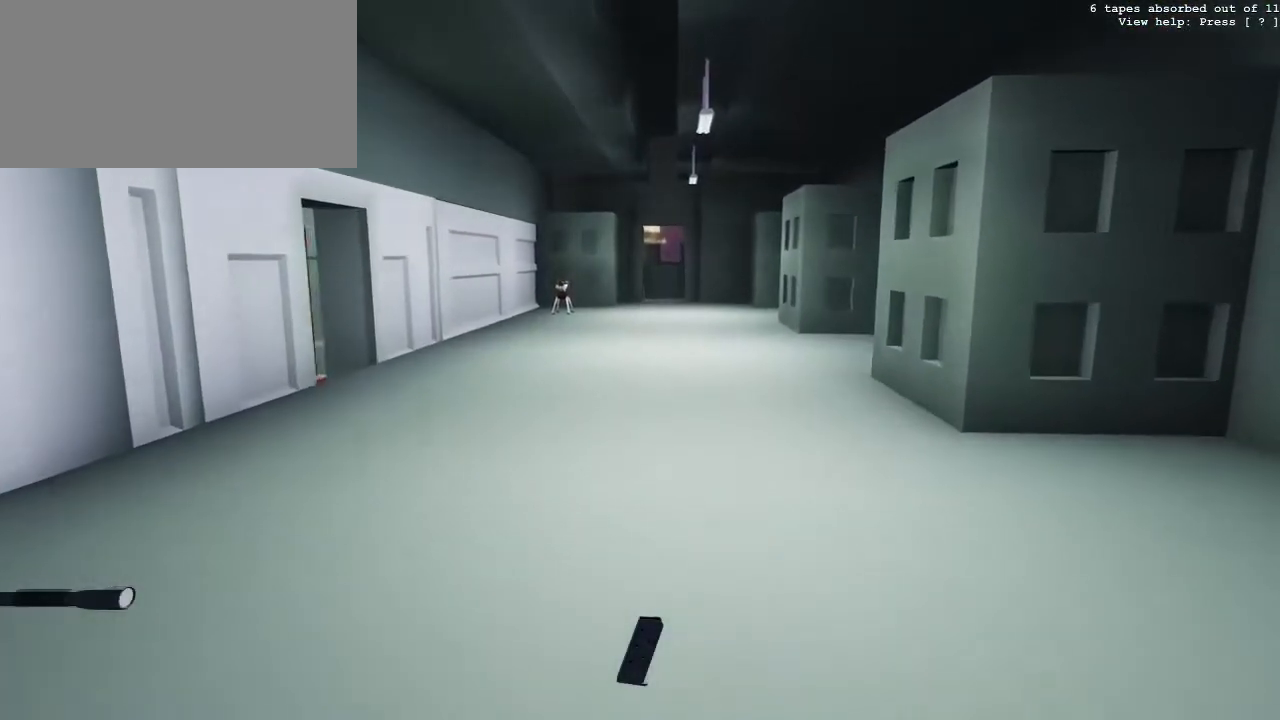
{"keys": ["w"], "mouse": [], "events": []}
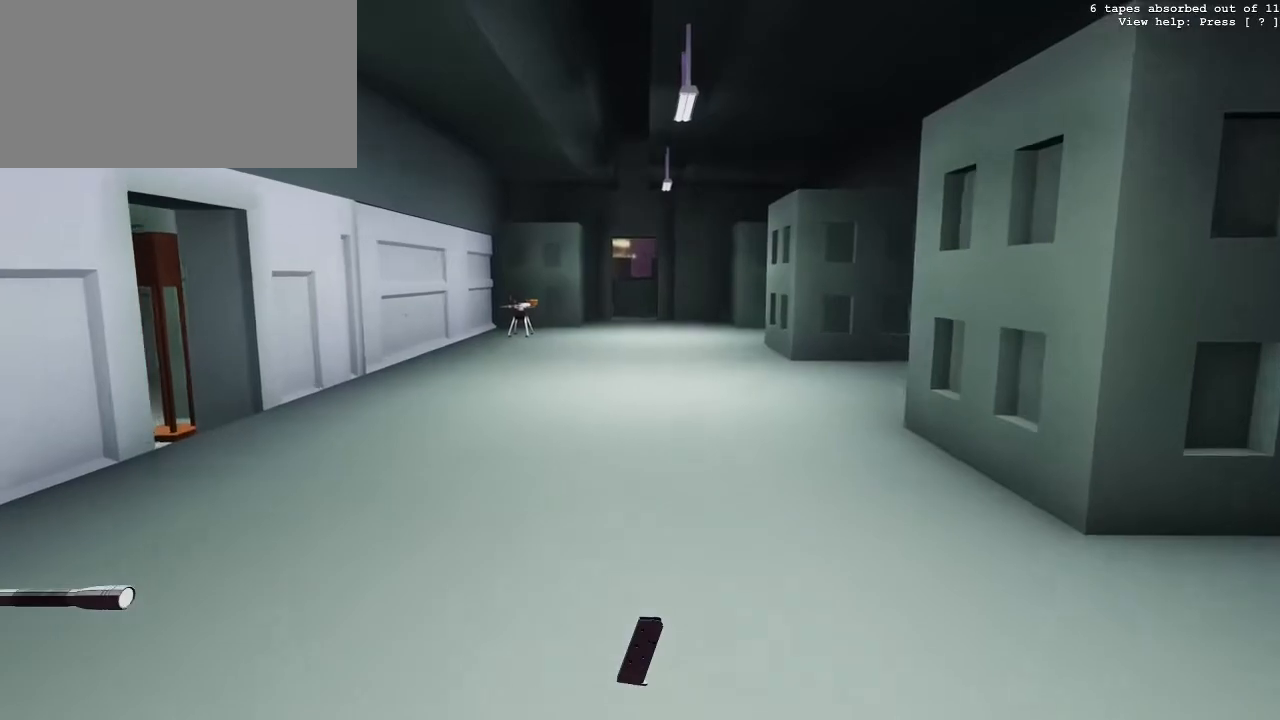
{"keys": ["w"], "mouse": [], "events": []}
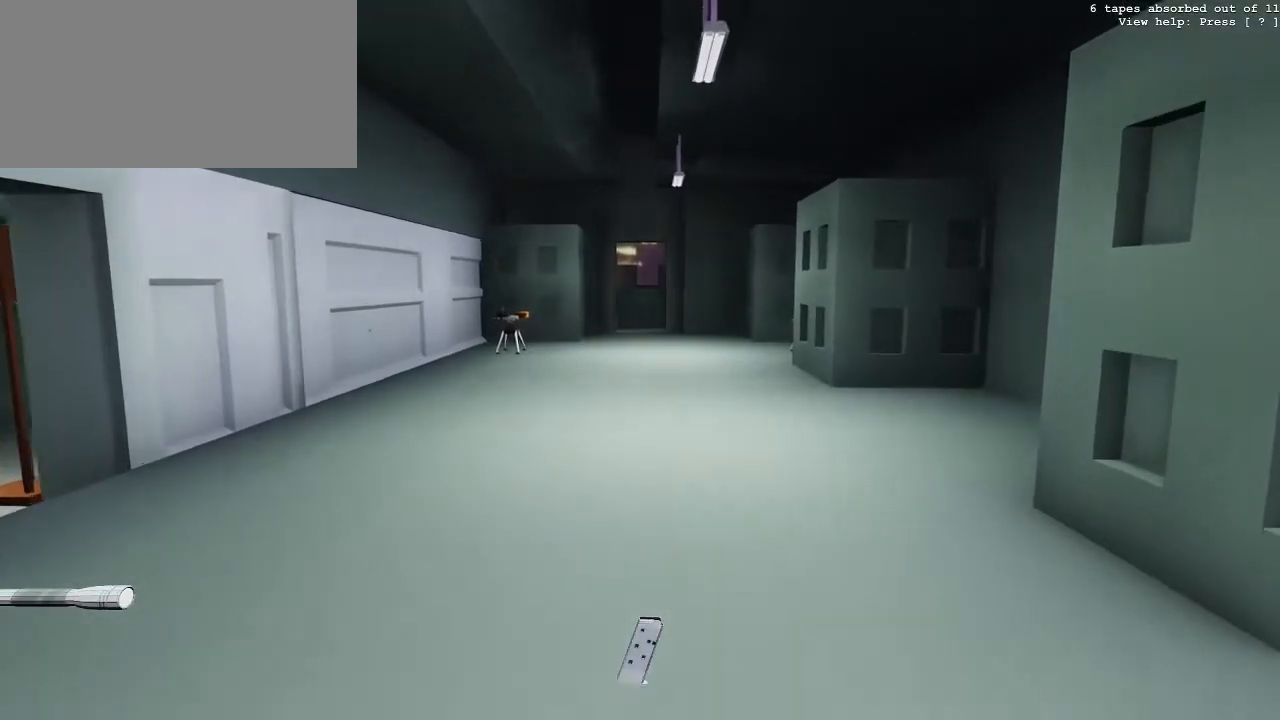
{"keys": [], "mouse": [], "events": [[367, "a", "down"], [450, "a", "up"], [450, "w", "up"]]}
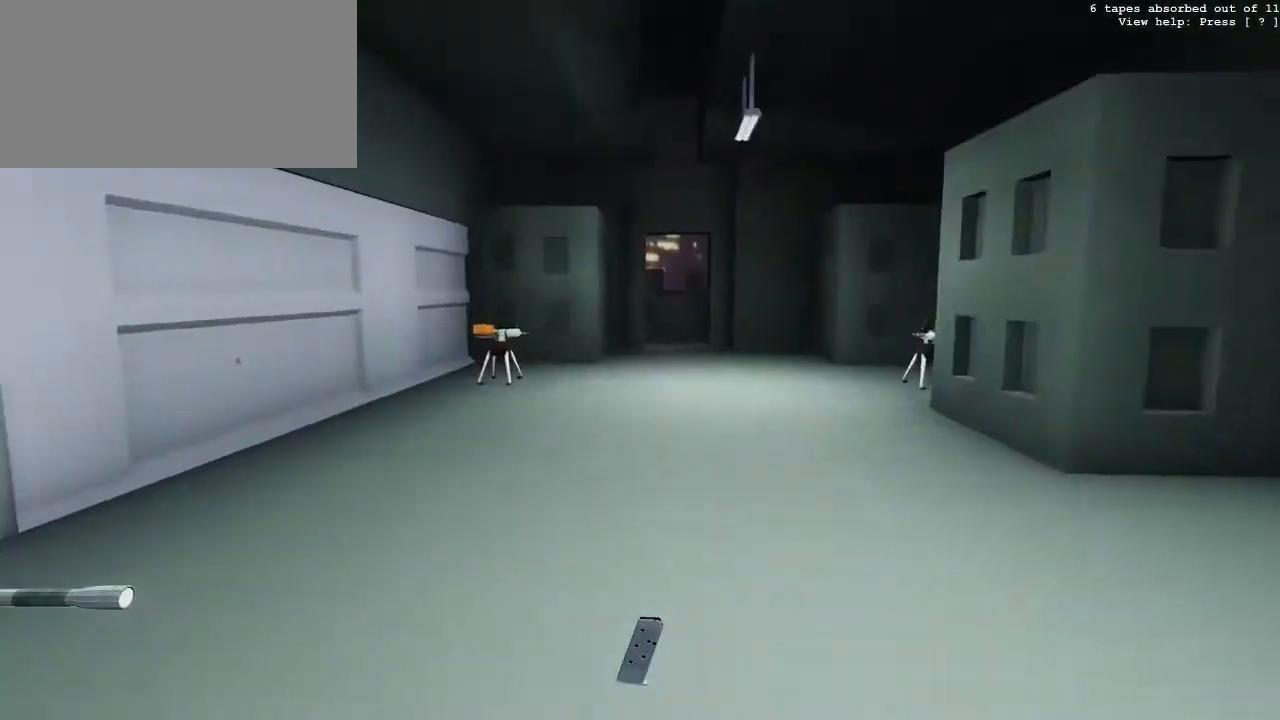
{"keys": ["w"], "mouse": [], "events": [[17, "w", "down"], [33, "w", "up"], [50, "w", "down"], [67, "w", "up"], [83, "w", "down"], [100, "w", "up"], [117, "w", "down"], [150, "w", "up"], [167, "w", "down"], [183, "w", "up"], [200, "w", "down"], [233, "w", "up"], [250, "w", "down"], [267, "w", "up"], [283, "w", "down"], [300, "w", "up"], [333, "w", "down"], [350, "w", "up"], [367, "w", "down"], [383, "w", "up"], [417, "w", "down"]]}
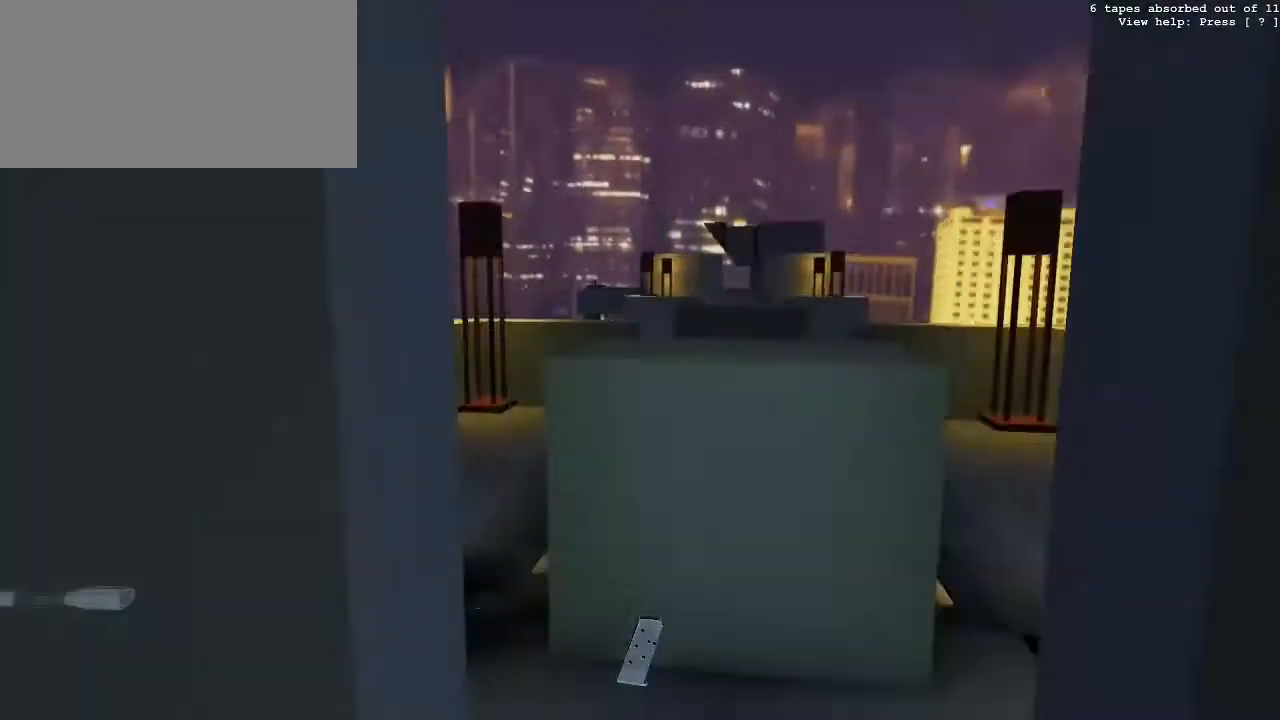
{"keys": ["a"], "mouse": [], "events": [[50, "a", "down"], [233, "w", "up"], [300, "w", "down"], [383, "w", "up"]]}
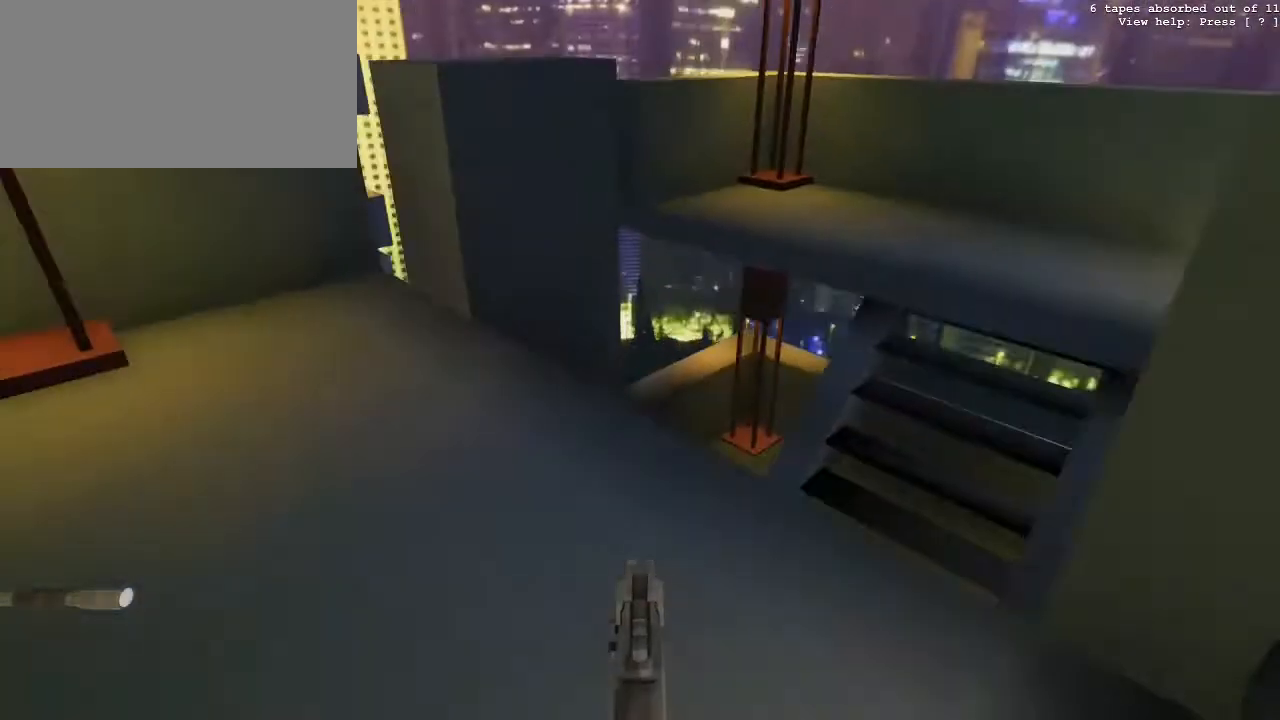
{"keys": ["a", "g"], "mouse": [], "events": [[17, "a", "up"], [17, "w", "down"], [133, "d", "down"], [217, "w", "up"], [250, "d", "up"], [283, "a", "down"], [333, "w", "down"], [450, "w", "up"], [500, "g", "down"]]}
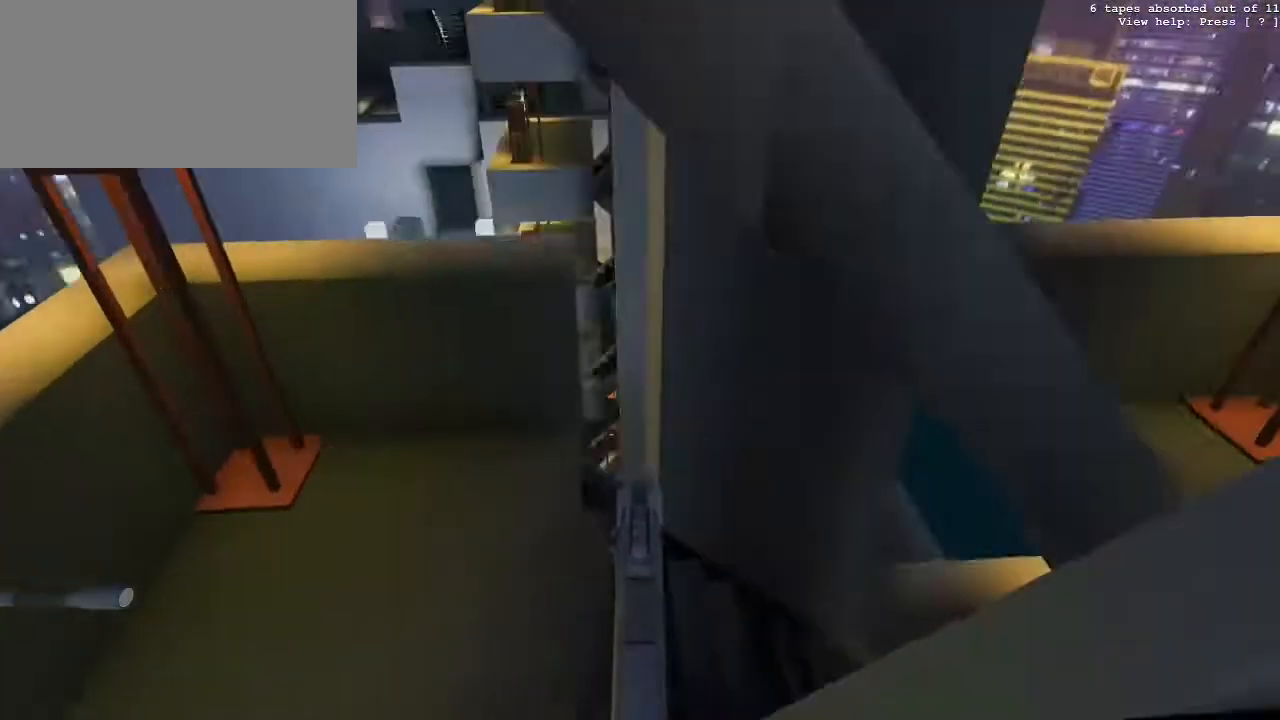
{"keys": ["a", "g", "w"], "mouse": [], "events": [[100, "w", "down"], [167, "a", "up"], [317, "a", "down"]]}
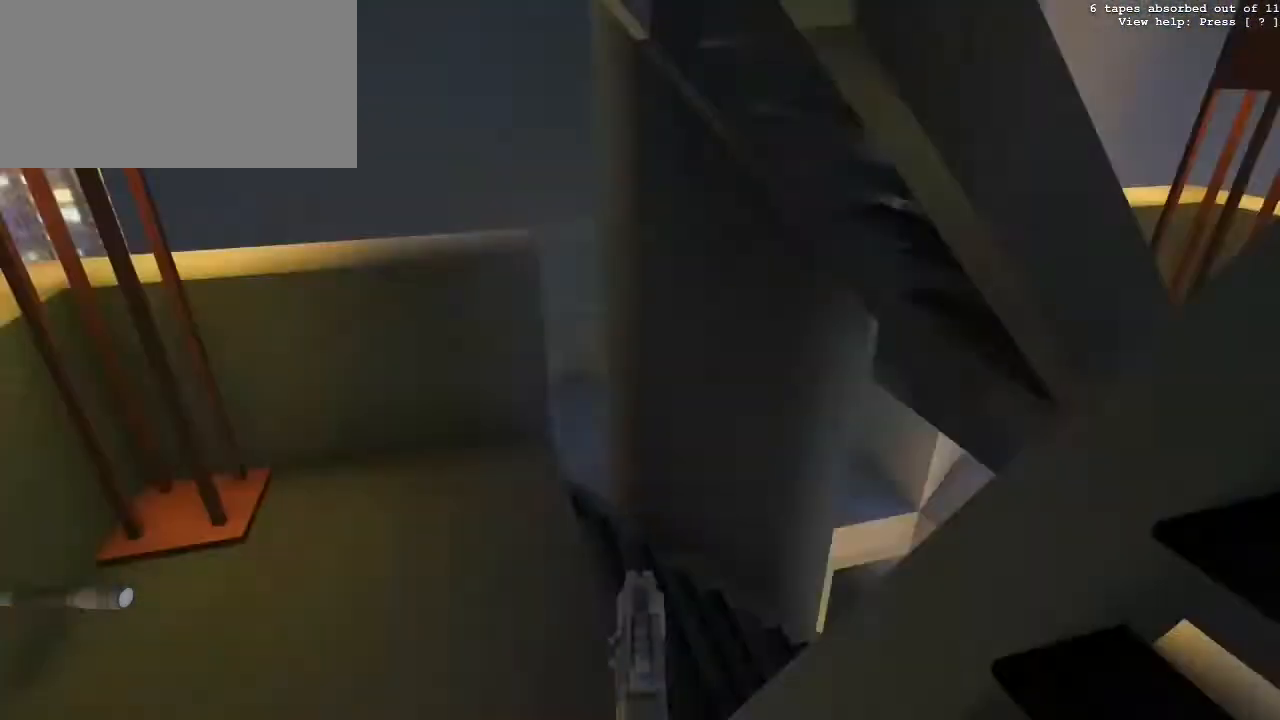
{"keys": ["w"], "mouse": [], "events": [[150, "a", "up"], [317, "g", "up"], [350, "w", "up"], [417, "w", "down"]]}
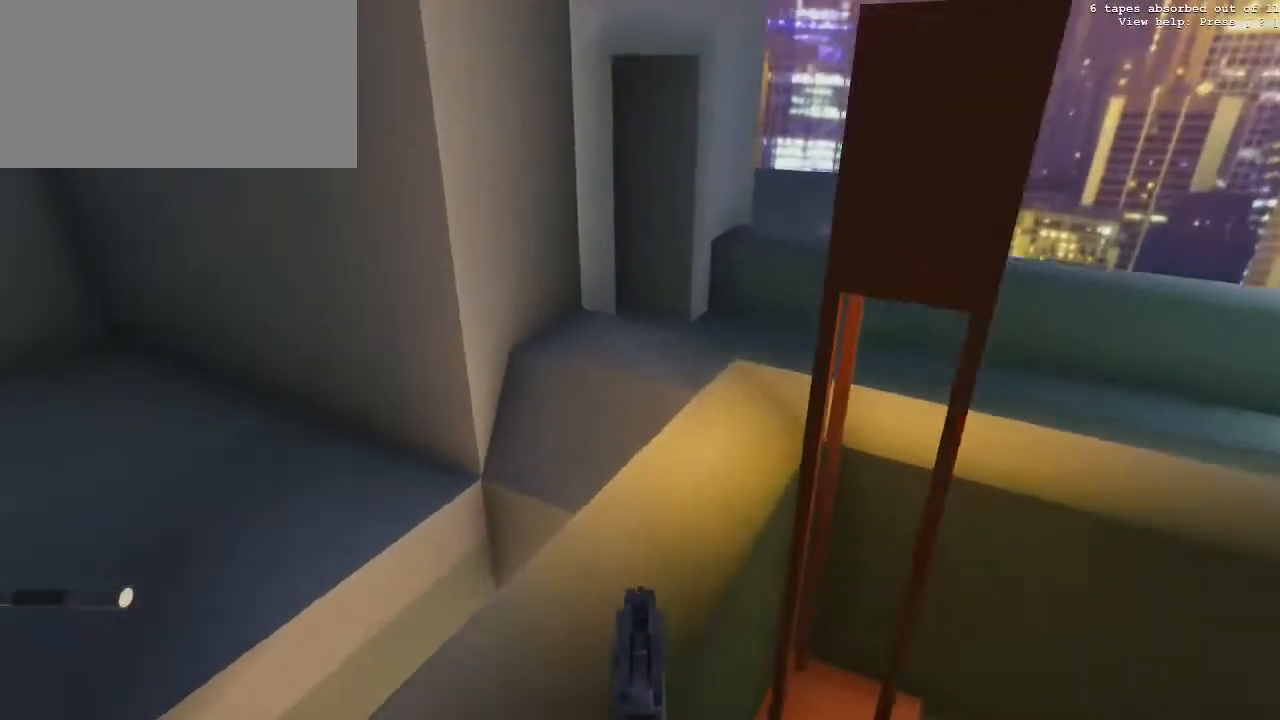
{"keys": ["w"], "mouse": [], "events": [[50, "w", "up"], [117, "w", "down"], [250, "d", "down"], [367, "d", "up"]]}
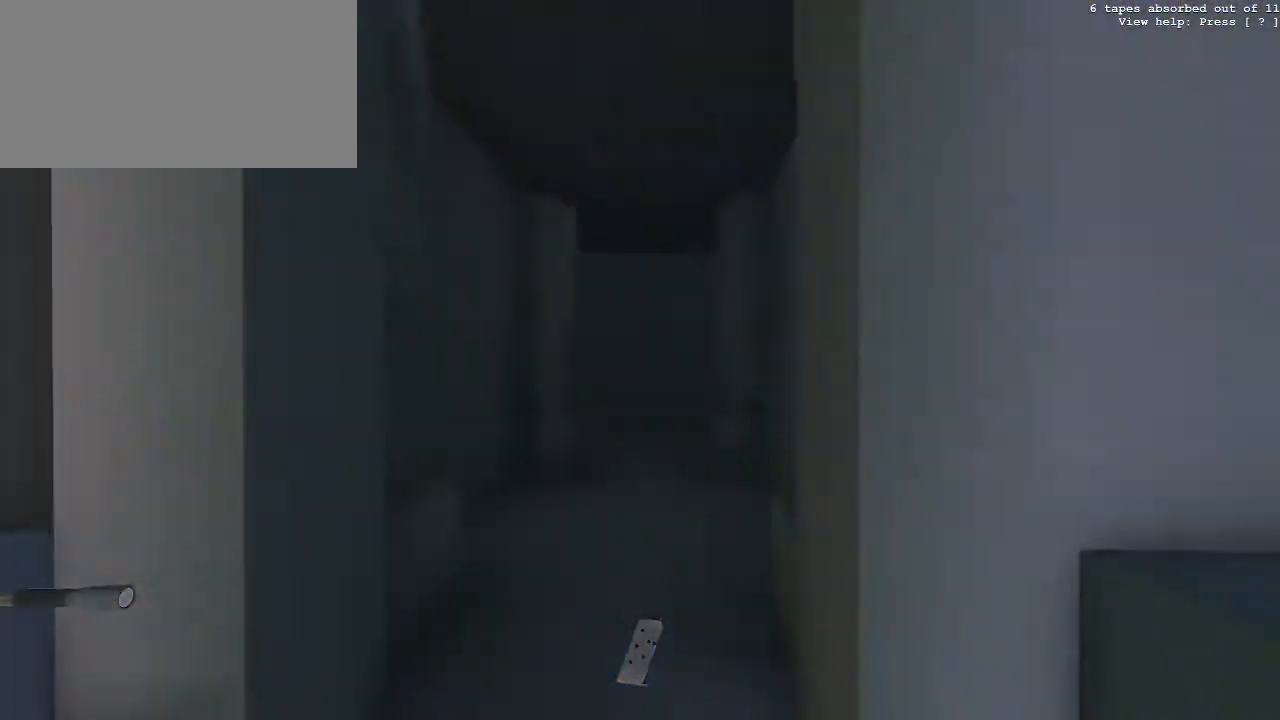
{"keys": ["w"], "mouse": [], "events": []}